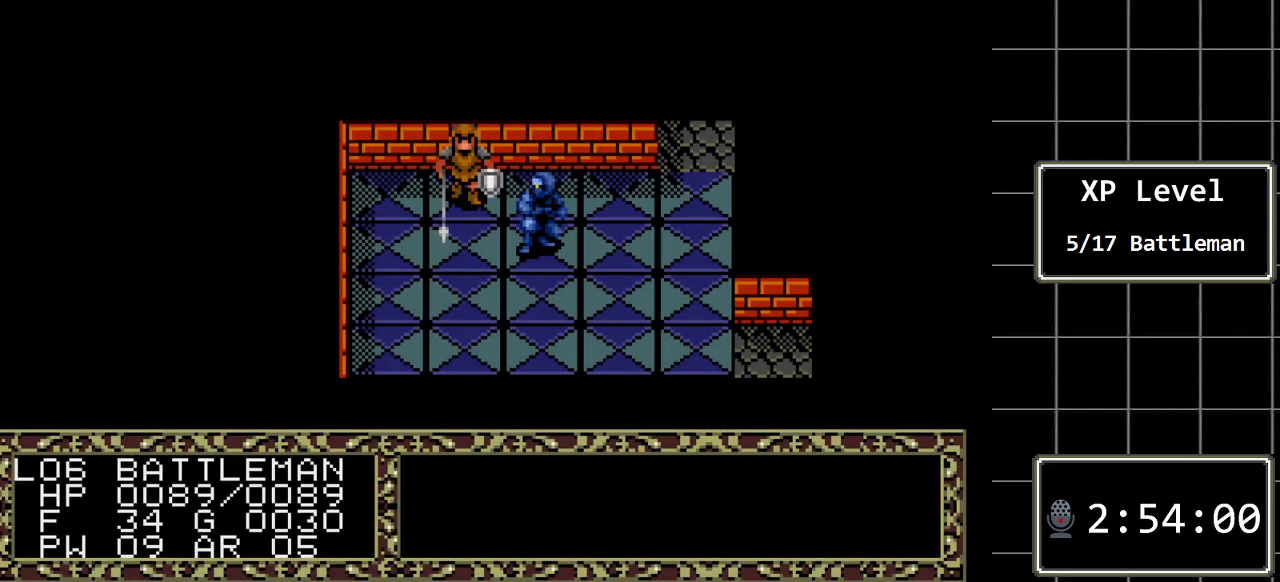
Gameplay with a controller (Xbox layout); each line is a JSON object with the inputs held at the frame after it. "events" lists button and stick changes between this image and that frame as [ms after this image, input, new state], when the widget could be followed in between. Not read: L1 L2 L3 R1 R2 R3.
{"buttons": [], "events": [[150, "A", "down"], [267, "A", "up"]]}
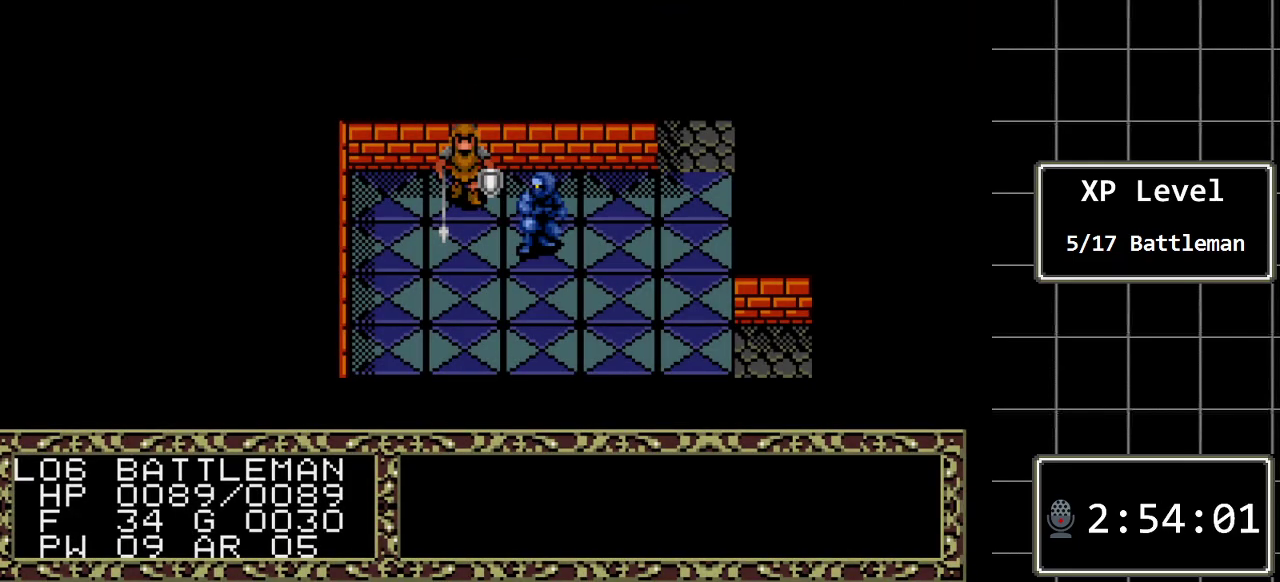
{"buttons": [], "events": []}
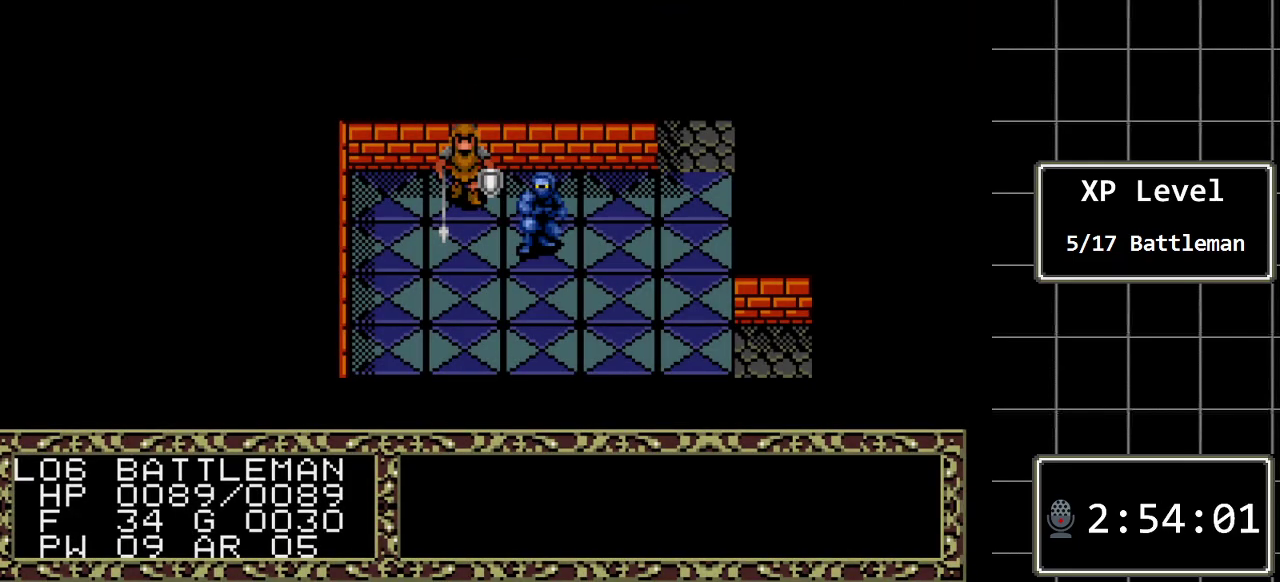
{"buttons": [], "events": []}
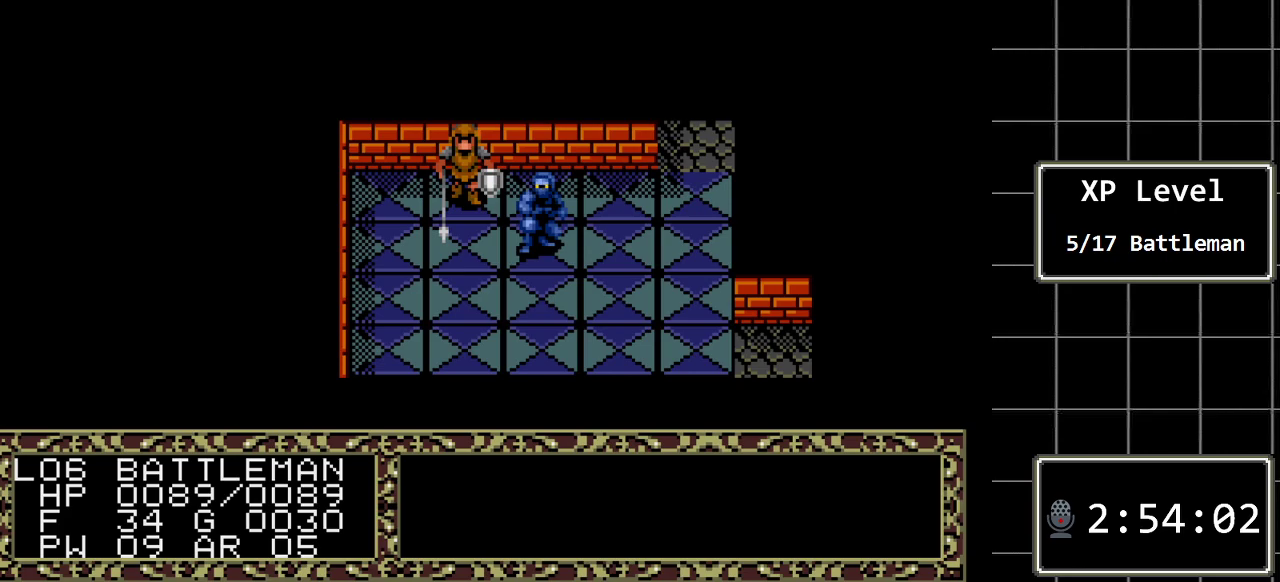
{"buttons": [], "events": [[317, "A", "down"], [433, "A", "up"]]}
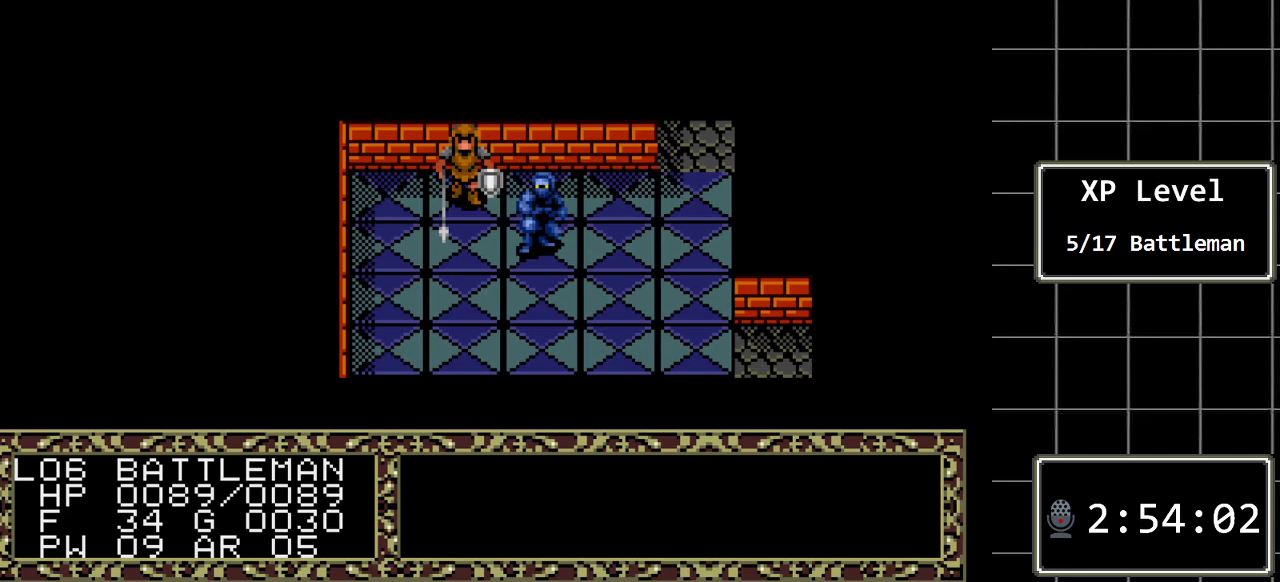
{"buttons": ["A"], "events": [[417, "A", "down"]]}
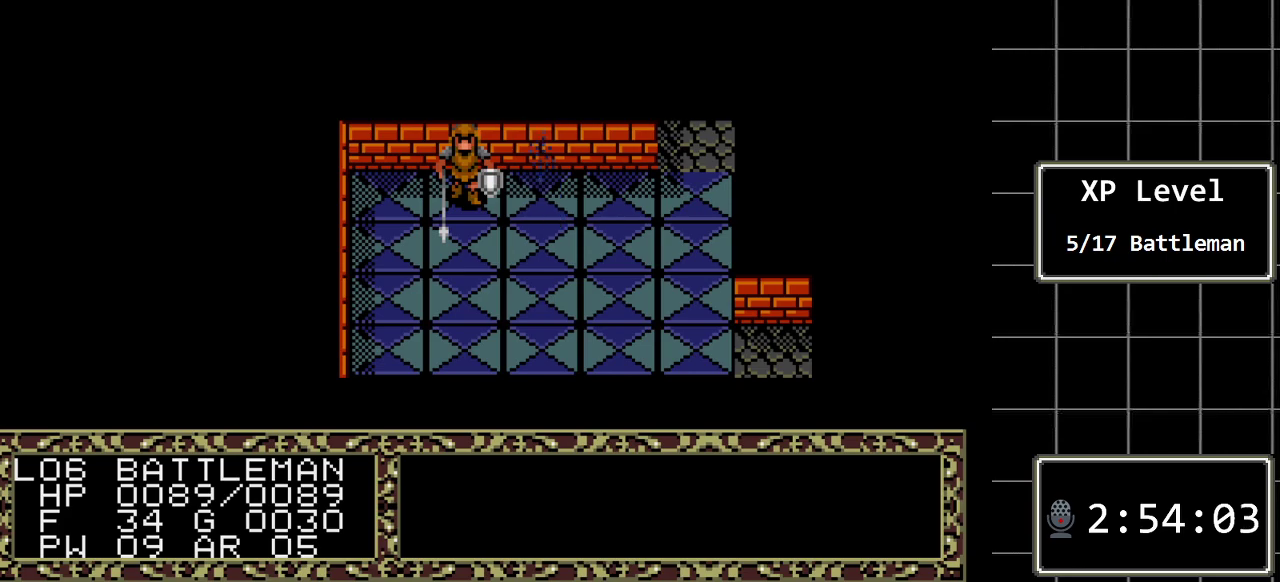
{"buttons": ["DPAD_RIGHT"], "events": [[117, "A", "up"], [400, "DPAD_RIGHT", "down"]]}
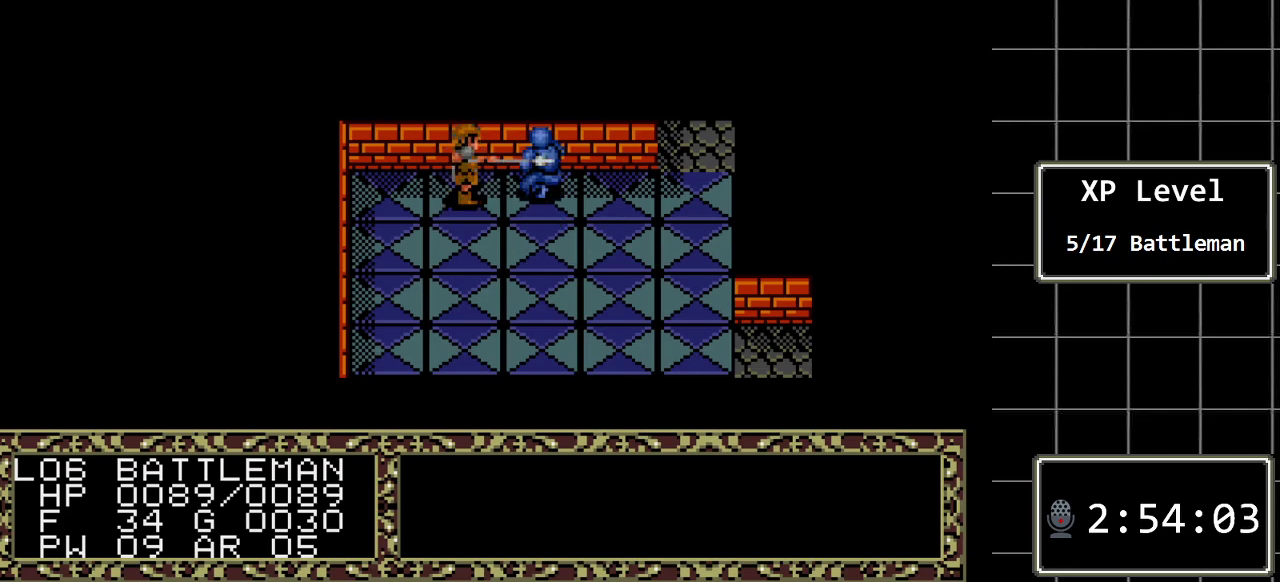
{"buttons": [], "events": [[317, "DPAD_RIGHT", "up"]]}
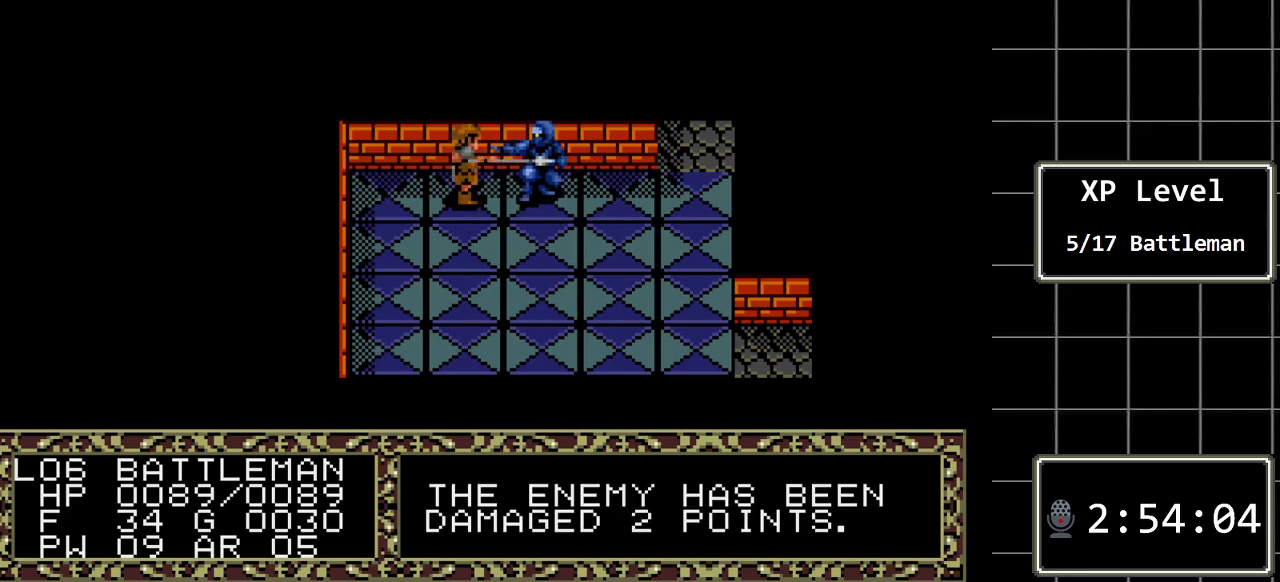
{"buttons": [], "events": []}
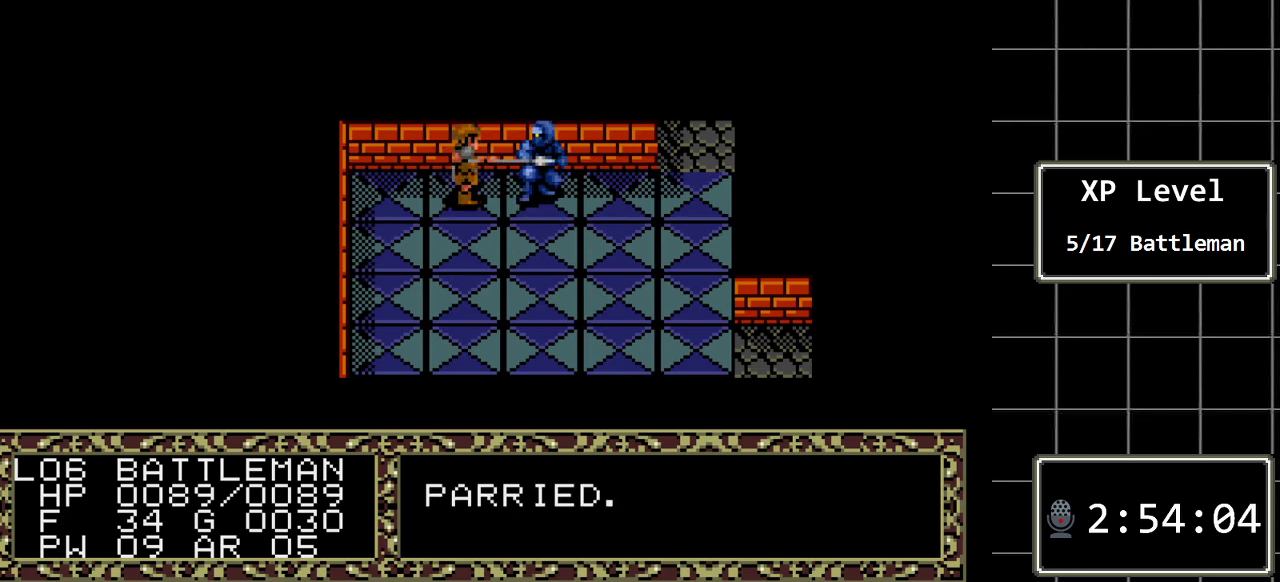
{"buttons": ["DPAD_RIGHT"], "events": [[233, "DPAD_RIGHT", "down"]]}
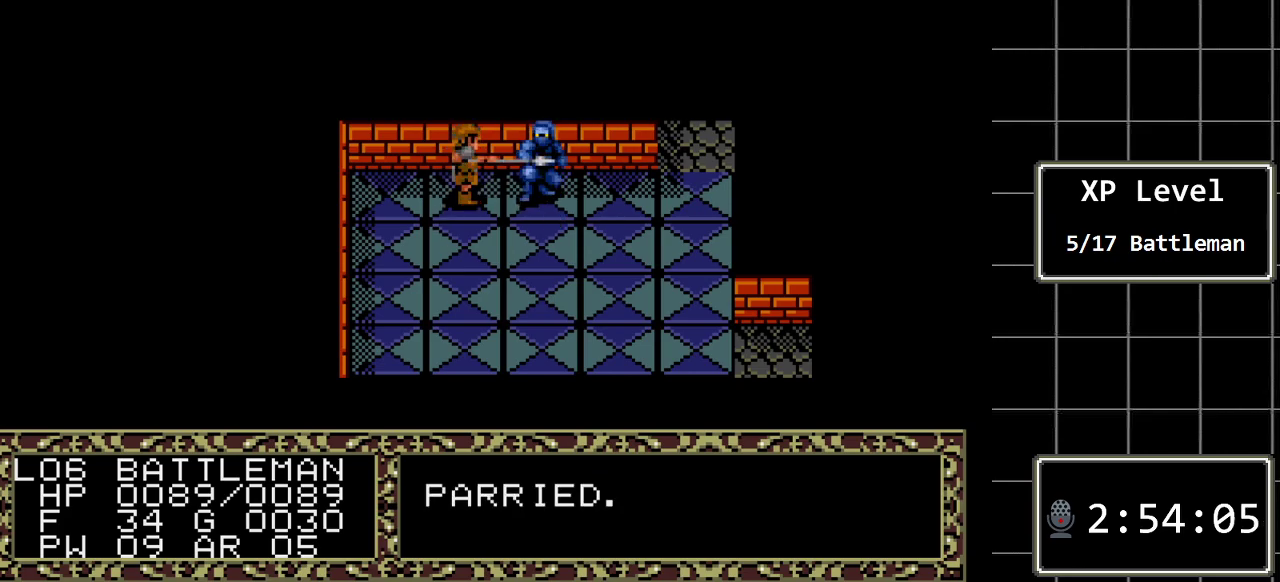
{"buttons": [], "events": [[100, "DPAD_RIGHT", "up"]]}
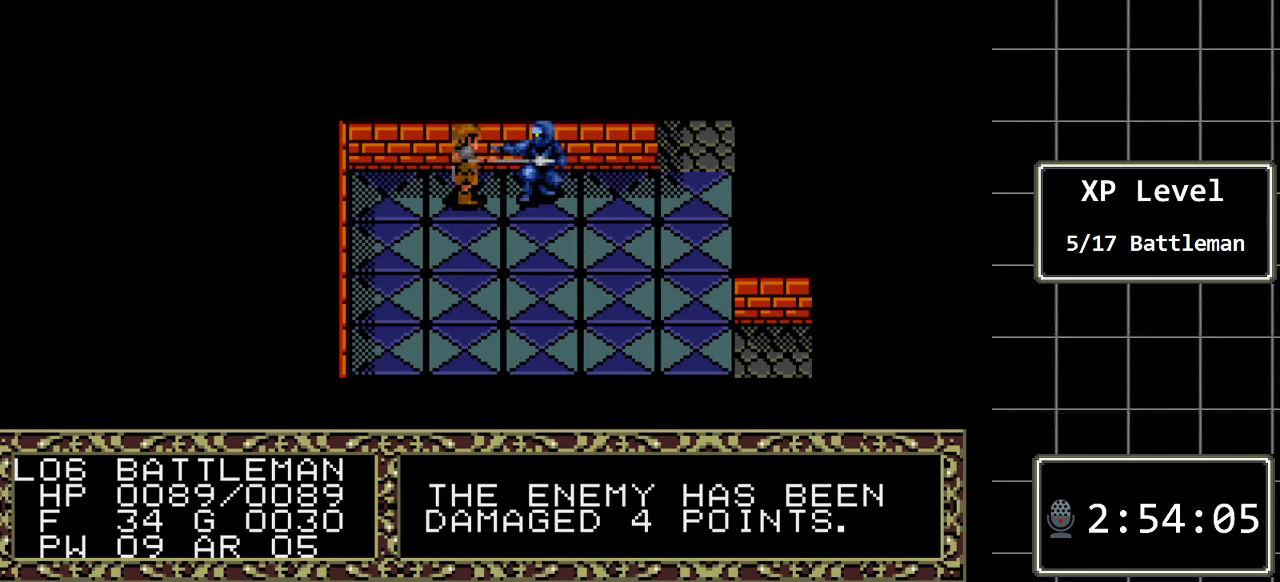
{"buttons": [], "events": []}
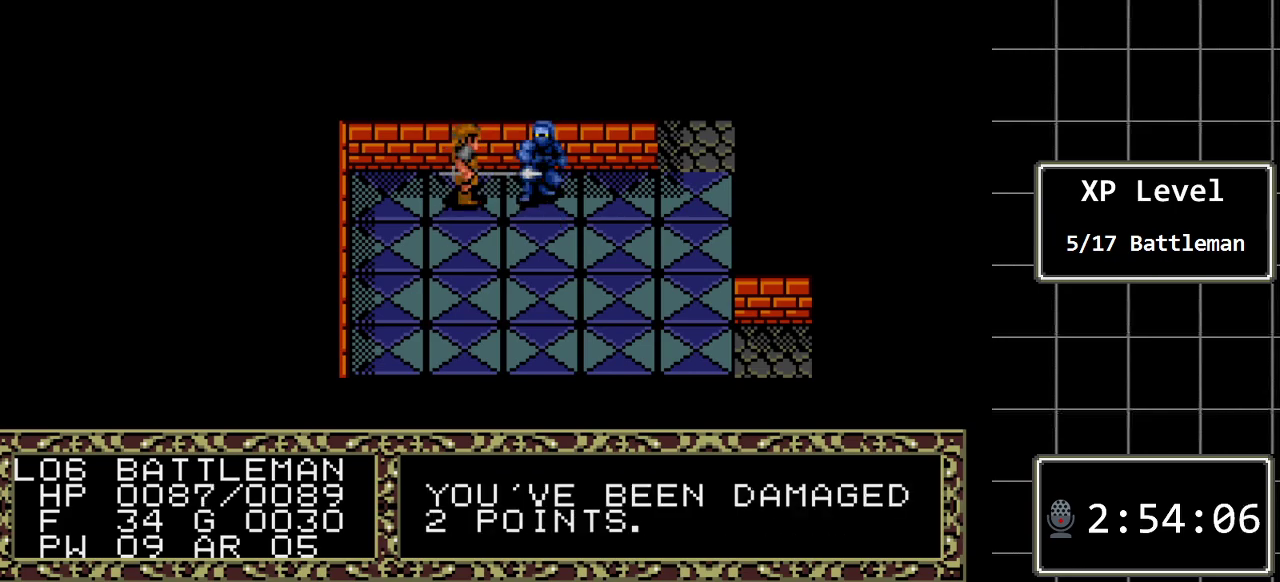
{"buttons": [], "events": [[17, "DPAD_RIGHT", "down"], [250, "DPAD_RIGHT", "up"]]}
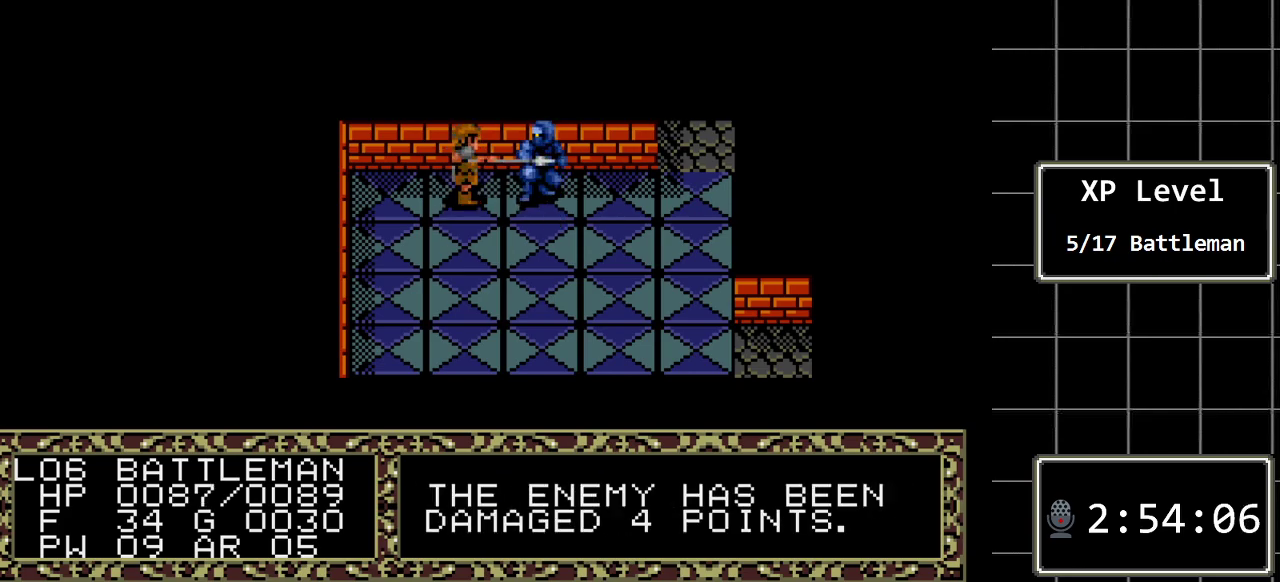
{"buttons": [], "events": []}
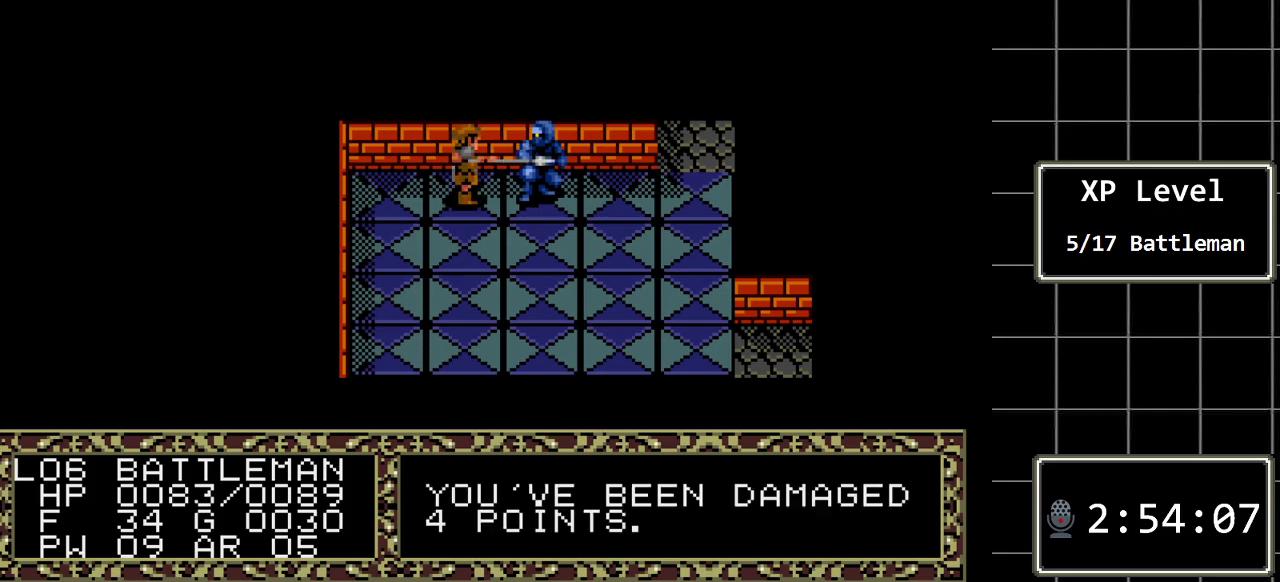
{"buttons": ["DPAD_RIGHT"], "events": [[500, "DPAD_RIGHT", "down"]]}
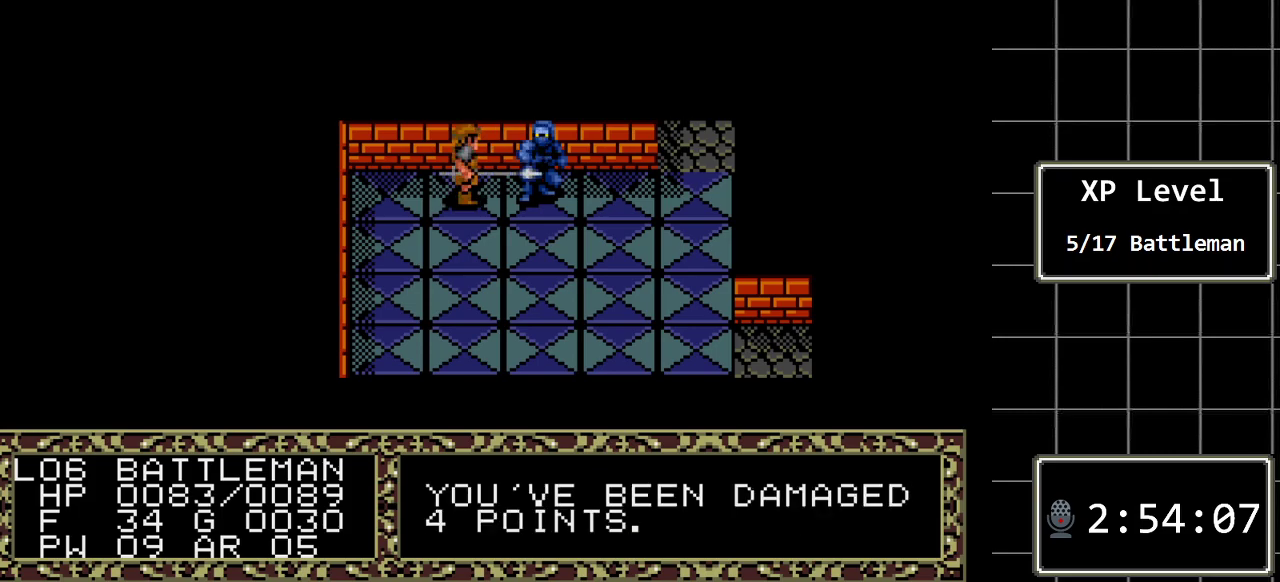
{"buttons": [], "events": [[183, "DPAD_RIGHT", "up"]]}
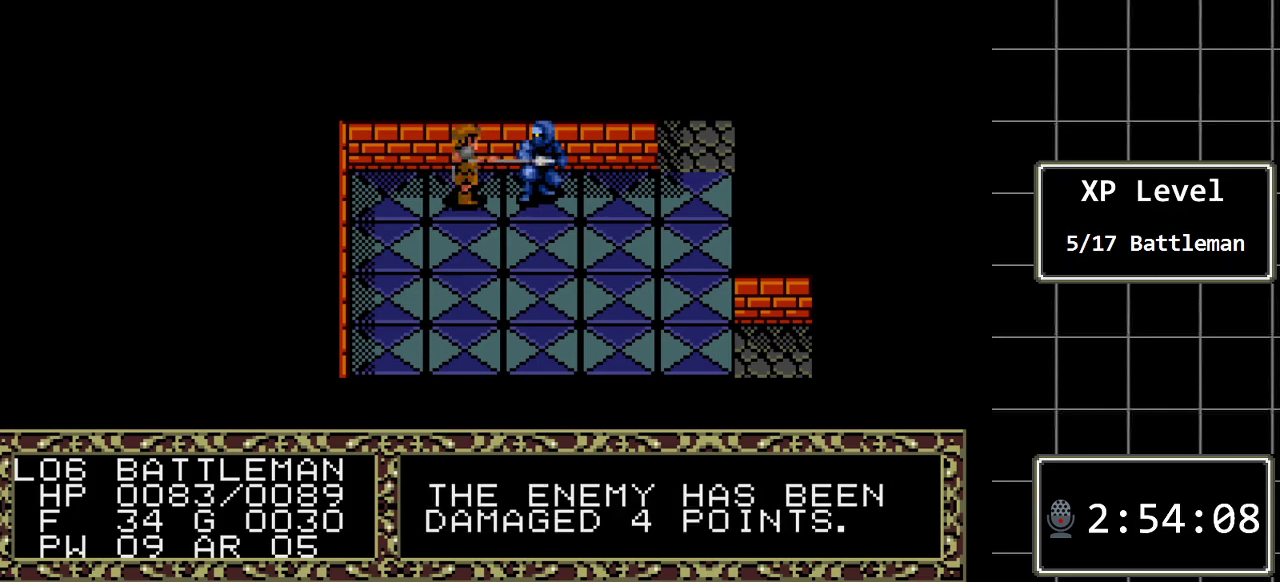
{"buttons": [], "events": []}
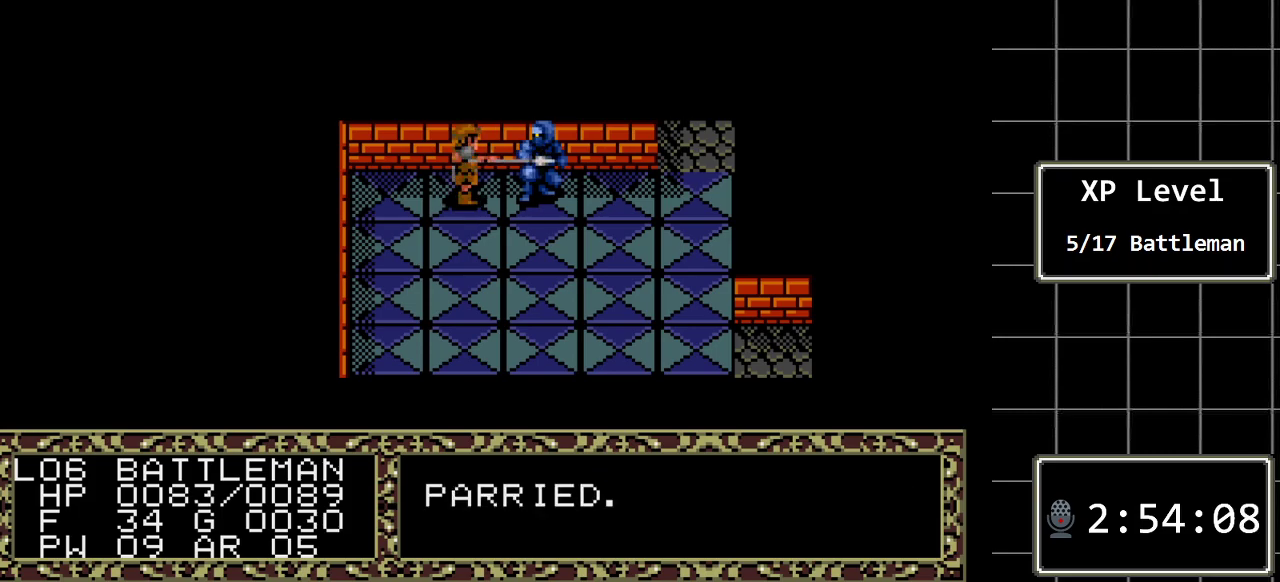
{"buttons": ["DPAD_RIGHT"], "events": [[367, "DPAD_RIGHT", "down"]]}
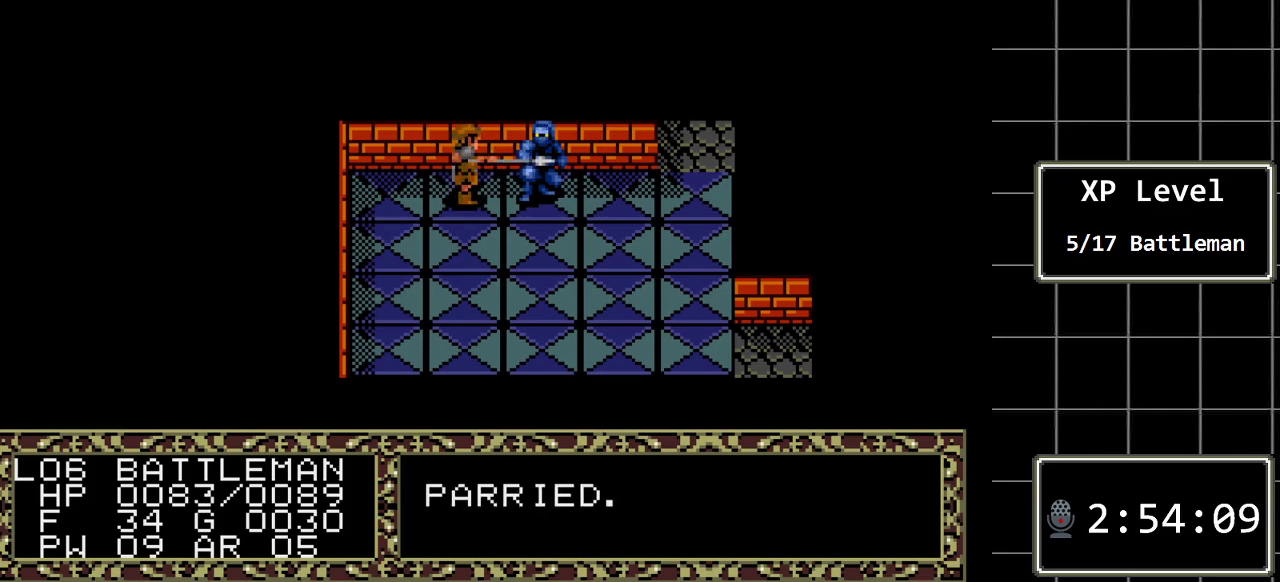
{"buttons": [], "events": [[100, "DPAD_RIGHT", "up"]]}
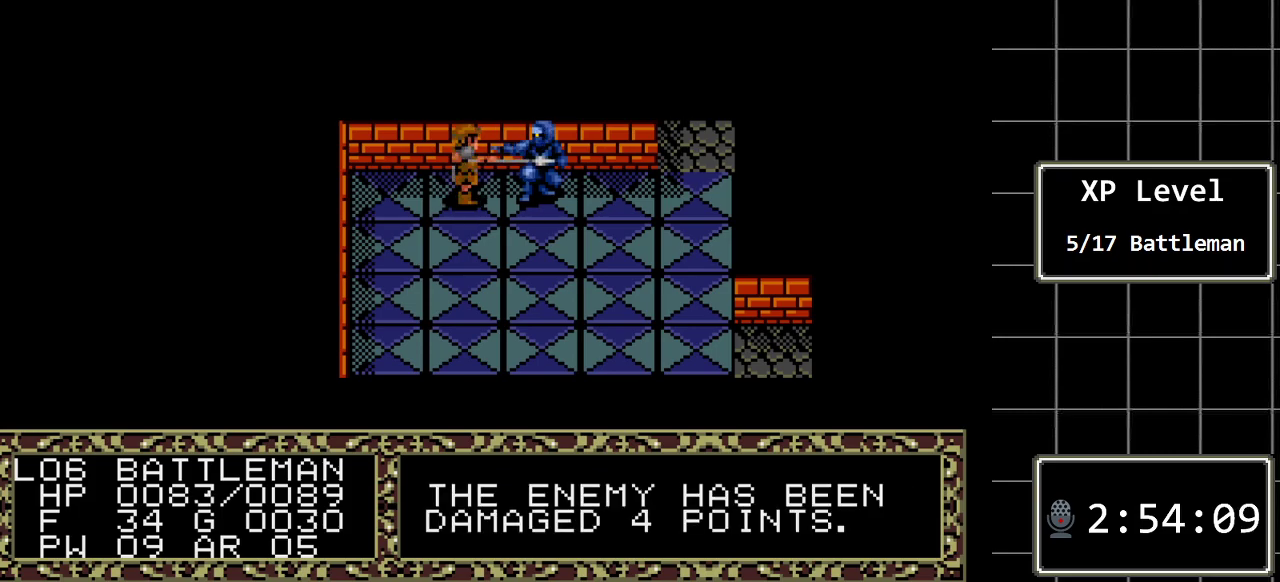
{"buttons": [], "events": []}
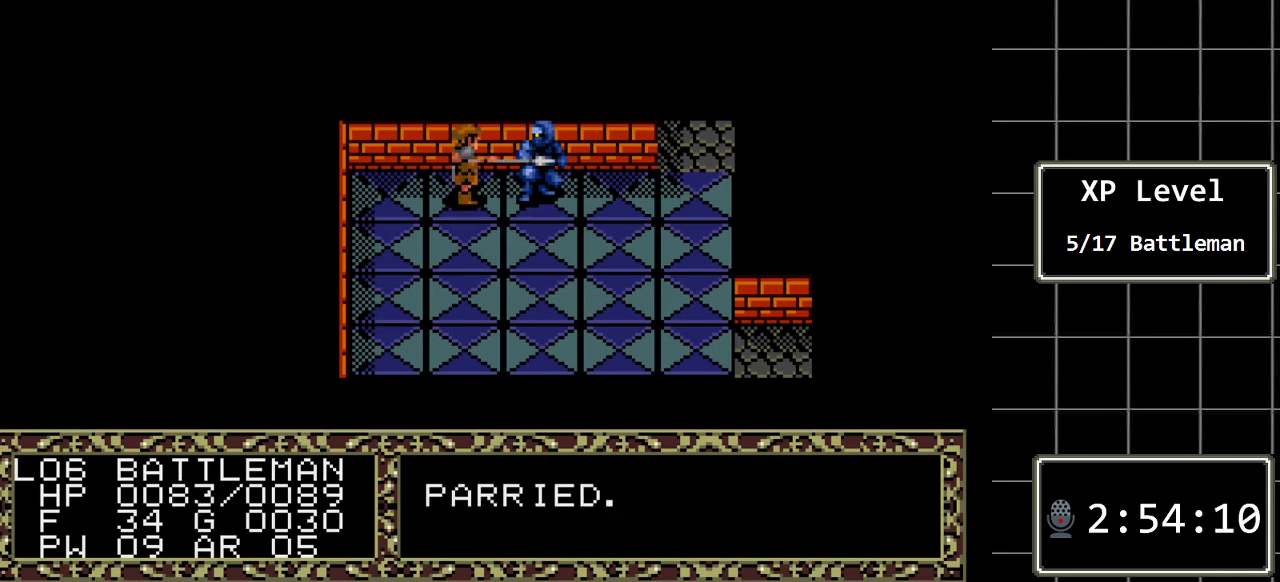
{"buttons": [], "events": [[317, "DPAD_RIGHT", "down"], [500, "DPAD_RIGHT", "up"]]}
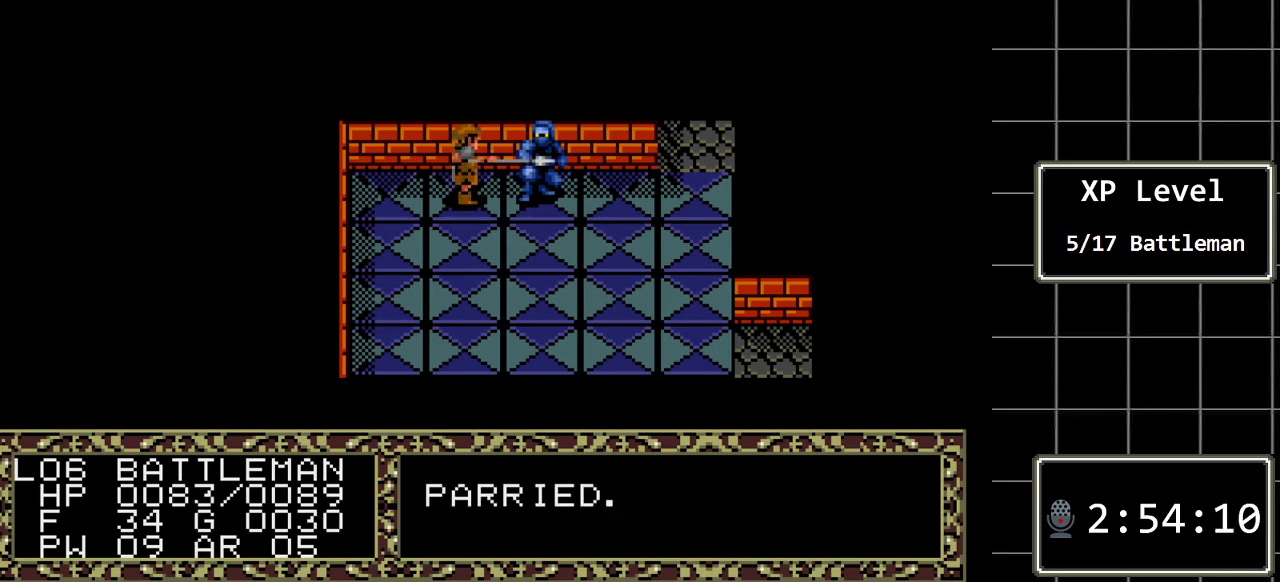
{"buttons": [], "events": []}
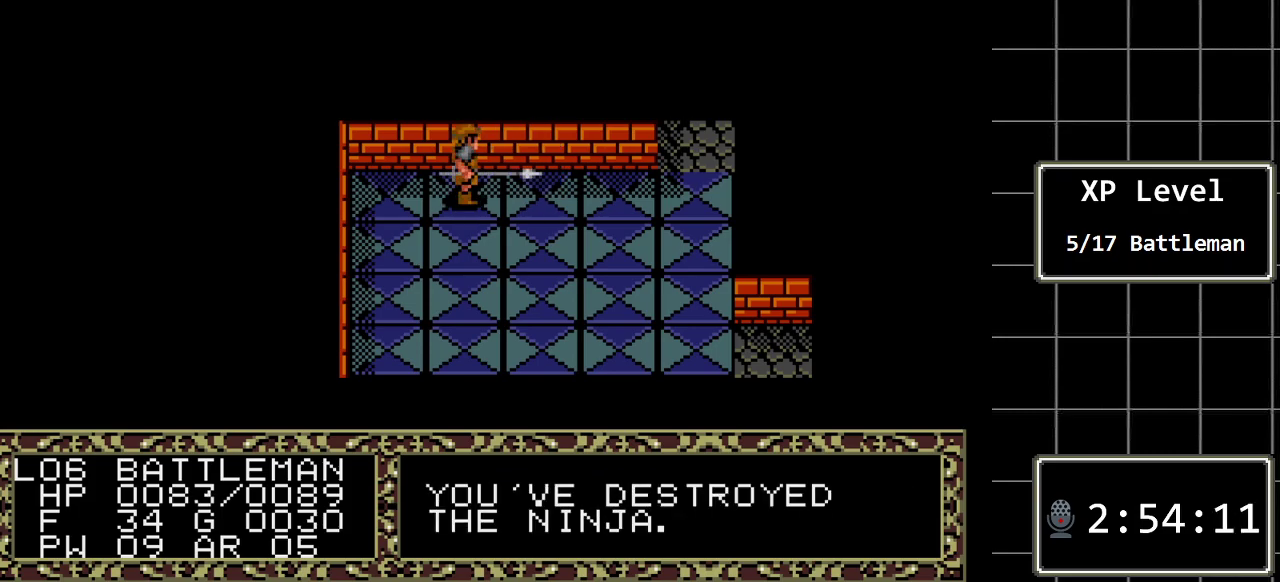
{"buttons": ["DPAD_RIGHT"], "events": [[83, "DPAD_RIGHT", "down"]]}
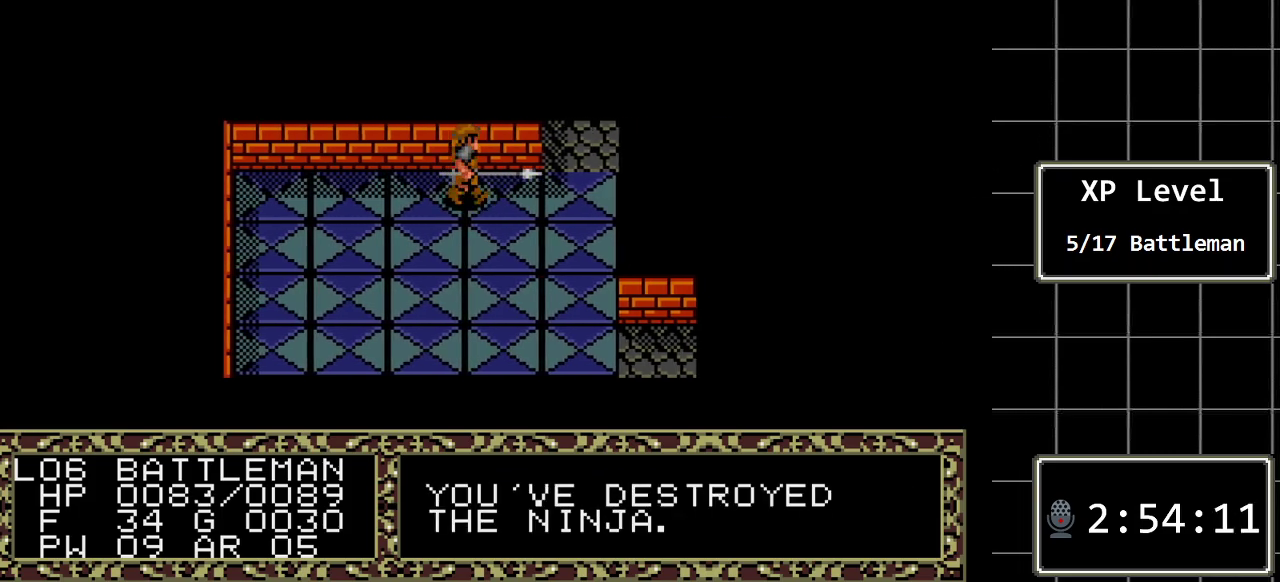
{"buttons": ["DPAD_UP"], "events": [[350, "DPAD_RIGHT", "up"], [350, "DPAD_UP", "down"]]}
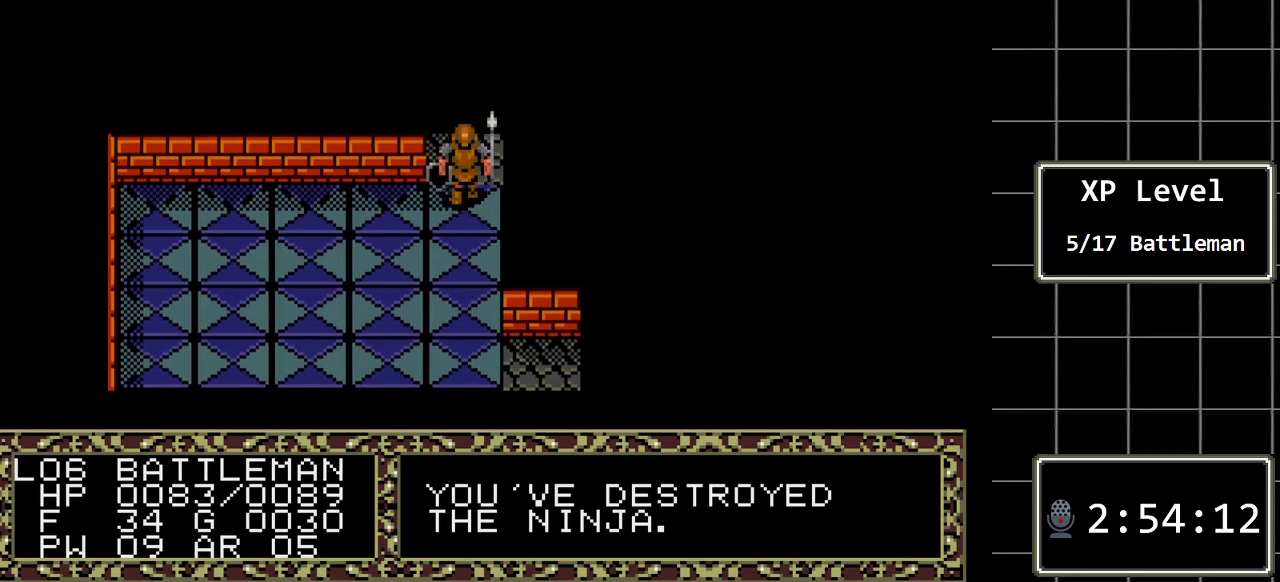
{"buttons": ["DPAD_UP"], "events": []}
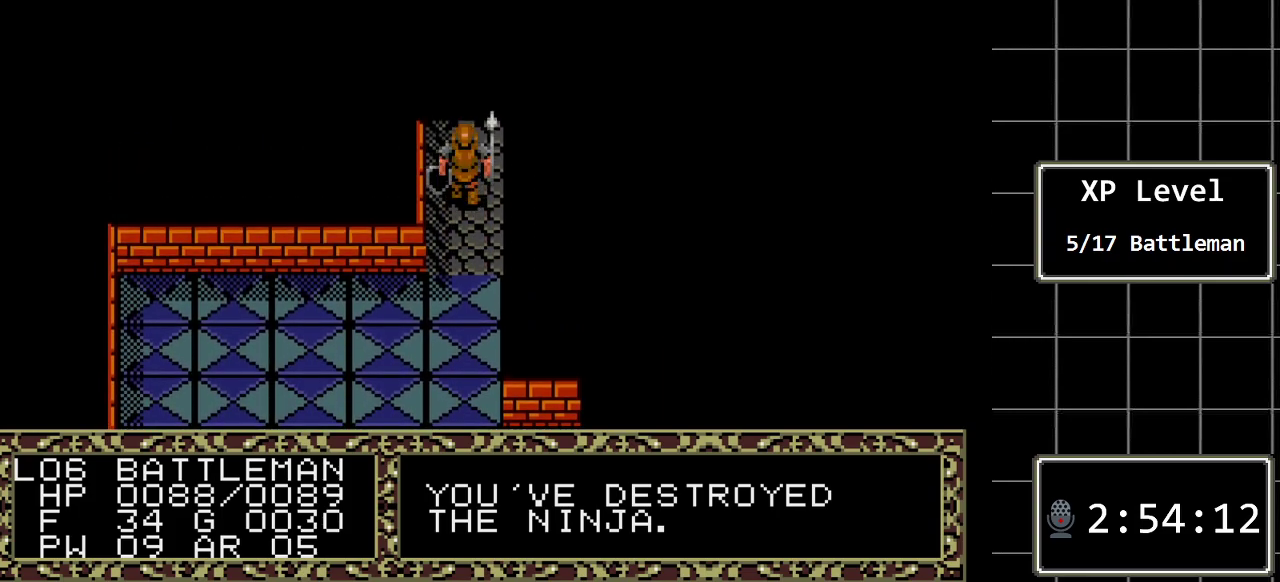
{"buttons": ["DPAD_UP"], "events": []}
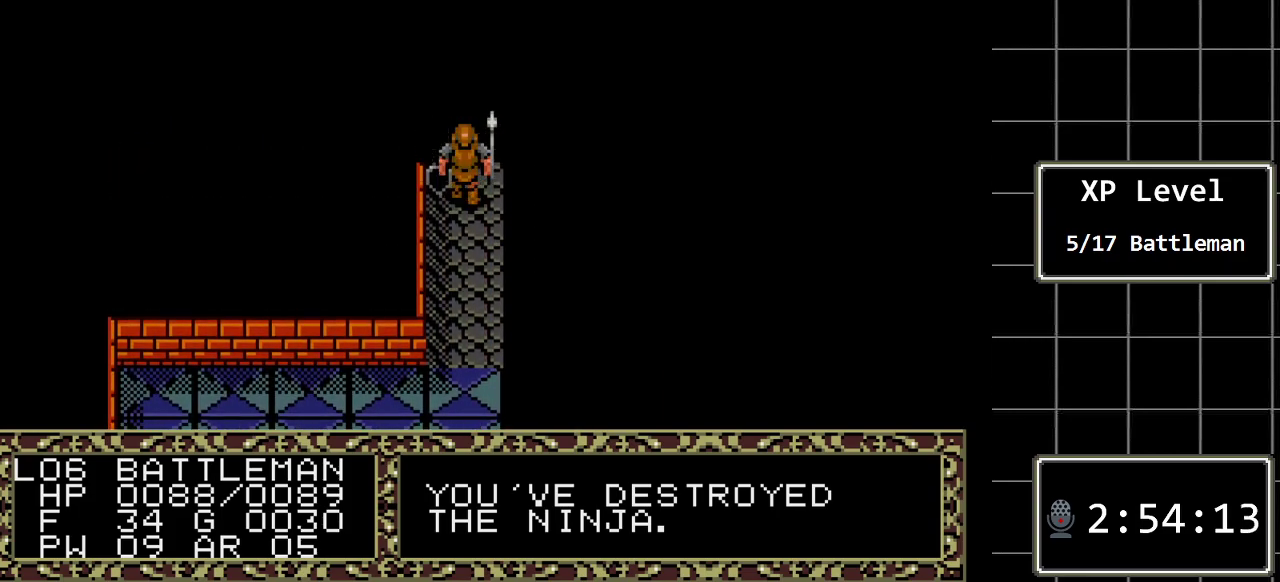
{"buttons": ["DPAD_UP"], "events": []}
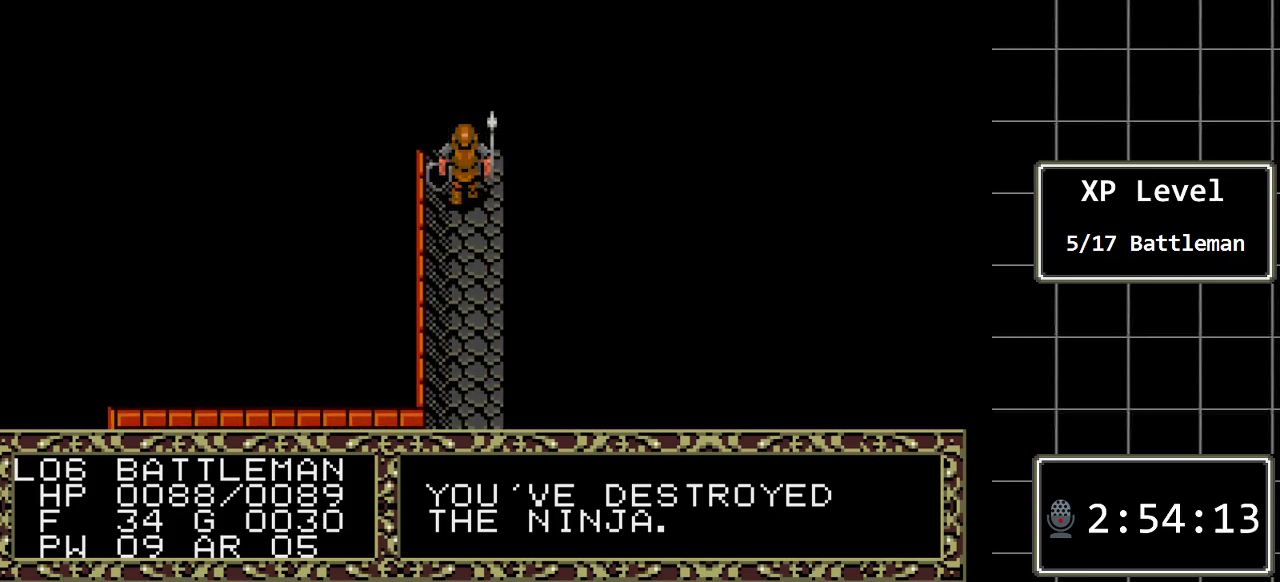
{"buttons": ["DPAD_UP"], "events": []}
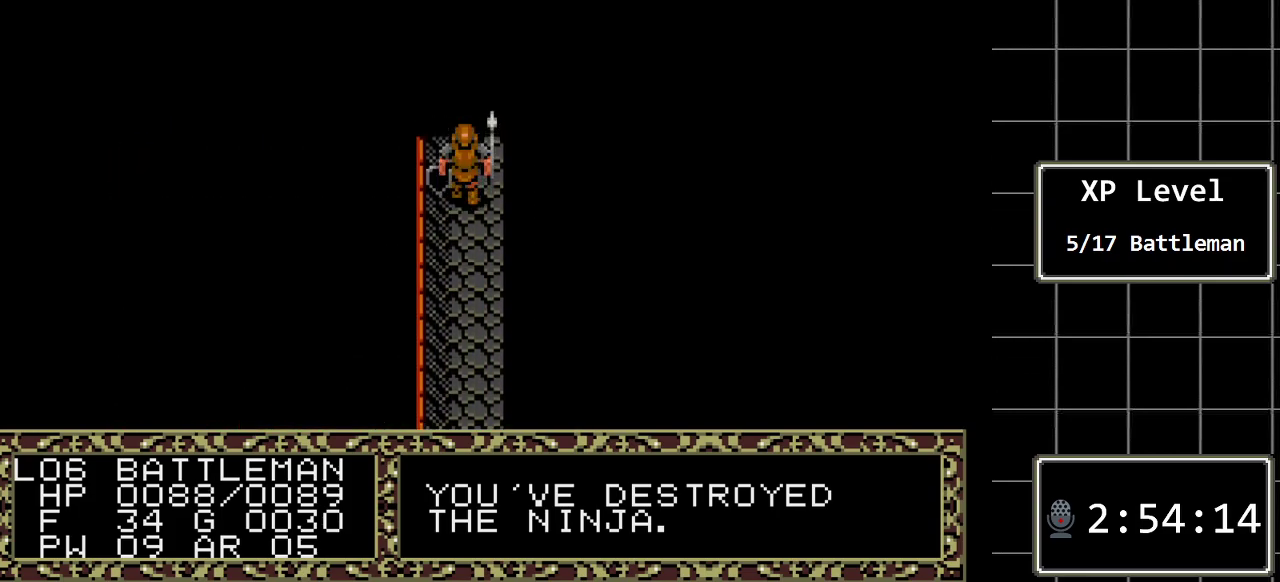
{"buttons": ["DPAD_UP"], "events": []}